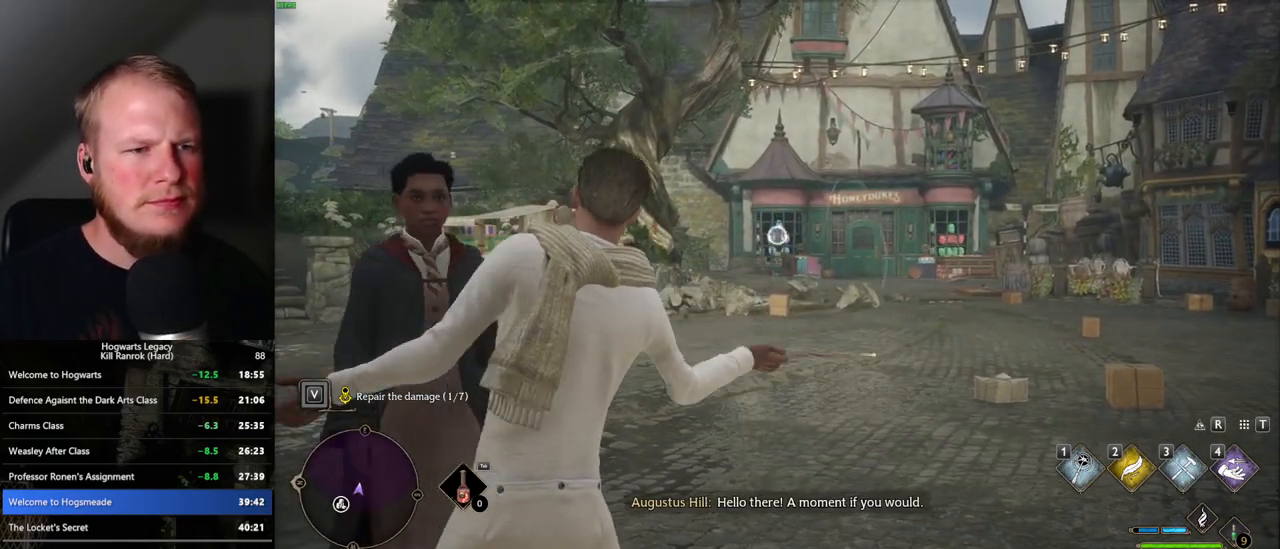
Gameplay with keyboard and mouse; each line is a JSON object with the keys and mouse buttons held at the frame after it. "events" lists presses ("down") and releases ("up") of ".", "/", "0", "1", "2", "3", "4", "5", "6", "7", "8", "9", "a", "alt_l", "alt_r", "b", "backslash", "backspace", "c", "caps_lock", "comma", "ctrl_l", "ctrl_r", "d", "e", "equals", "escape", "f", "f1", "f10", "f11", "f12", "f2", "f3", "f4", "f5", "f6", "f7", "f8", "f9", "g", "h", "i", "j", "k", "l", "lbracket", "m", "minus", "n", "o", "p", "q", "quote", "r", "rbracket", "return", "s", "semicolon", "shift_l", "shift_r", "space", "super", "t", "tab", "tilde", "u", "v", "w", "x", "y", "z", "mouse_left", "mouse_right", "mouse_mb4" and "mouse_mb5" between this image and that frame as [ms after this image, input, new state], when the widget could be followed in between; "mouse_wheel" appears only as held states. "mouse_left", "mouse_wheel", "mouse_right", "mouse_mb4", "mouse_mb5" = the "left", "wheel", "right", "mb4", "mb5" buttons of the "mouse" list. No other keys are recorded. "wheel" means that the mouse wheel is clicked or scrolled. Mouse movement is not recorded.
{"keys": [], "mouse": ["right"], "events": [[84, "3", "down"], [150, "3", "up"], [250, "3", "down"], [300, "3", "up"], [417, "3", "down"], [484, "3", "up"]]}
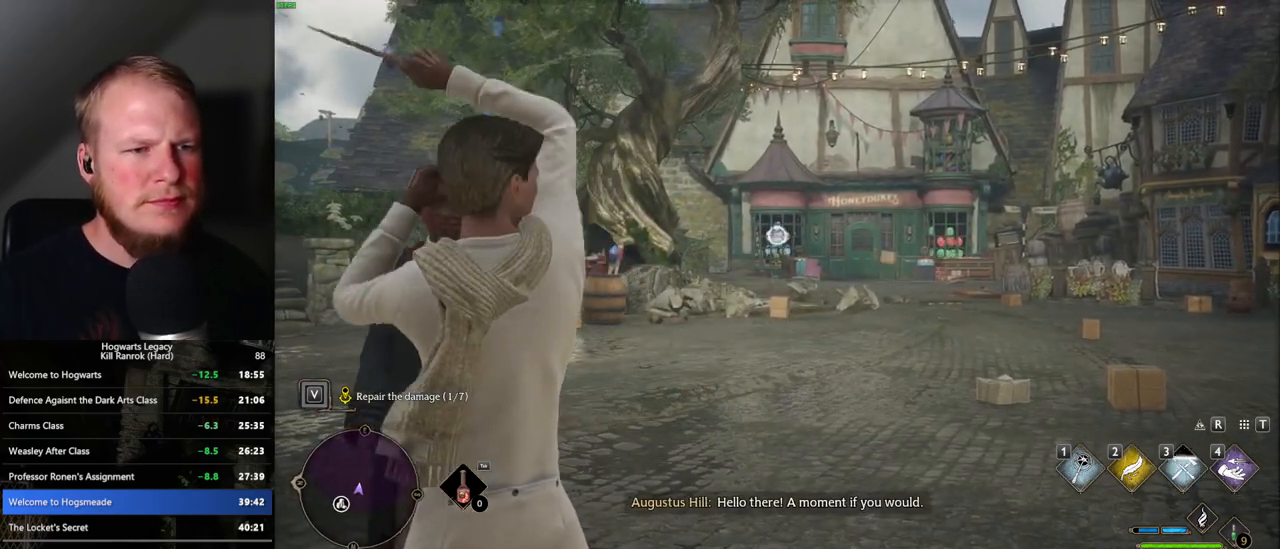
{"keys": [], "mouse": ["right"], "events": [[84, "3", "down"], [150, "3", "up"], [284, "3", "down"], [334, "3", "up"]]}
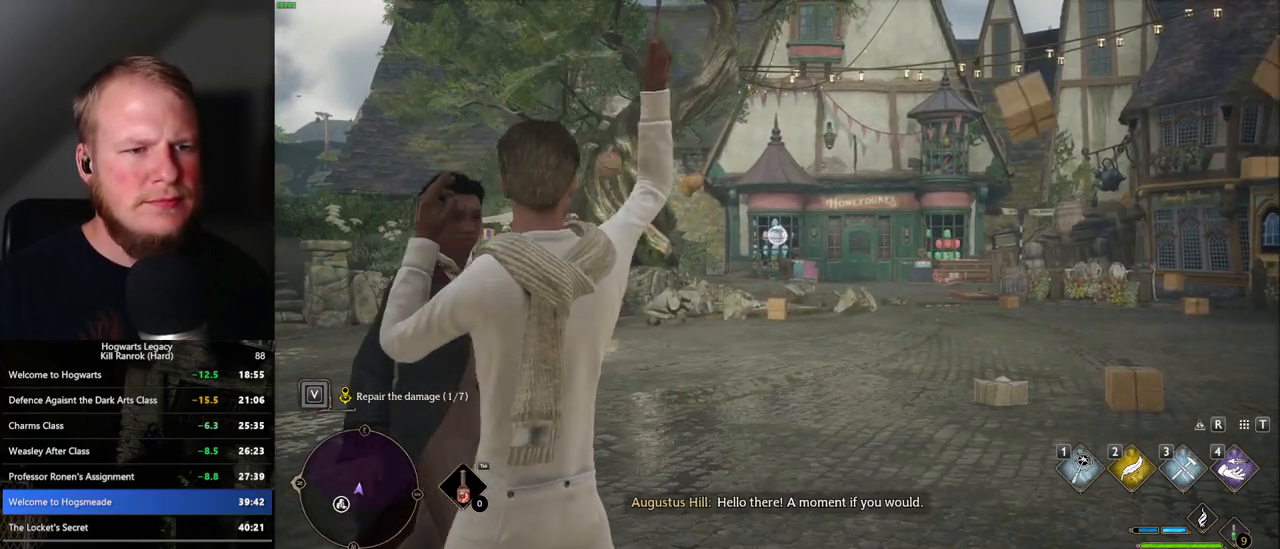
{"keys": [], "mouse": ["right"], "events": [[417, "3", "down"], [484, "3", "up"]]}
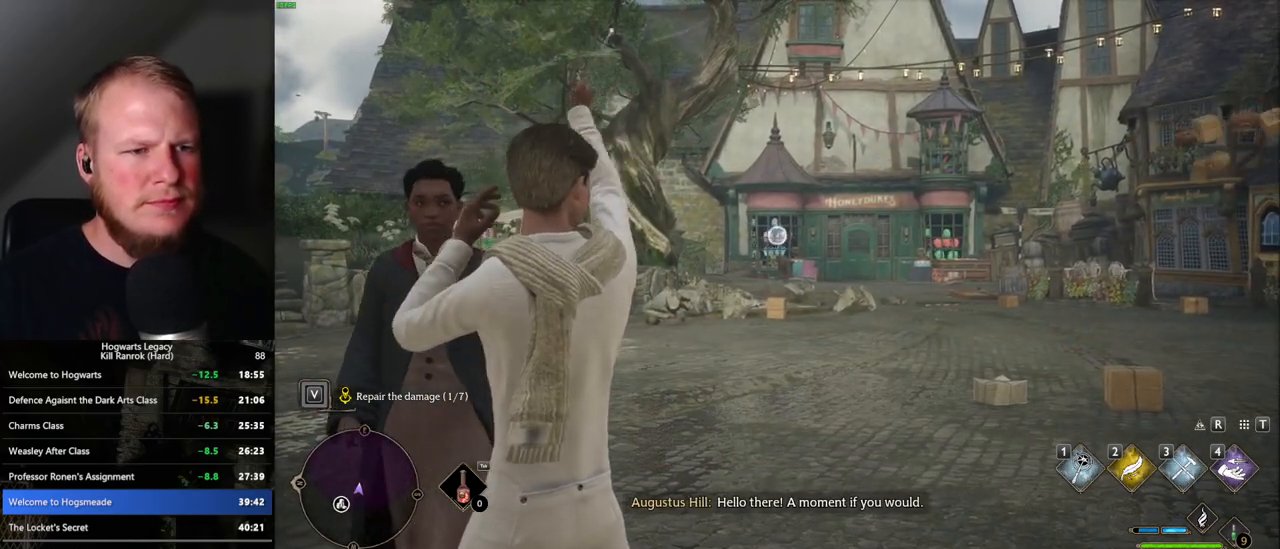
{"keys": [], "mouse": ["right"], "events": [[67, "3", "down"], [150, "3", "up"], [267, "3", "down"], [317, "3", "up"]]}
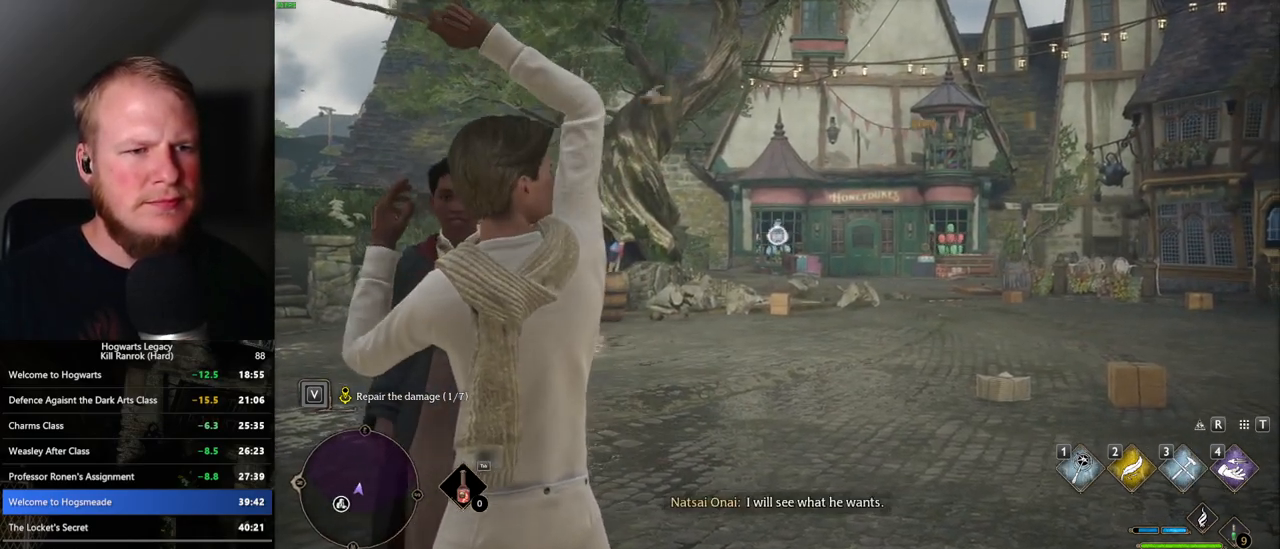
{"keys": [], "mouse": ["right"], "events": [[184, "3", "down"], [250, "3", "up"], [367, "3", "down"], [450, "3", "up"]]}
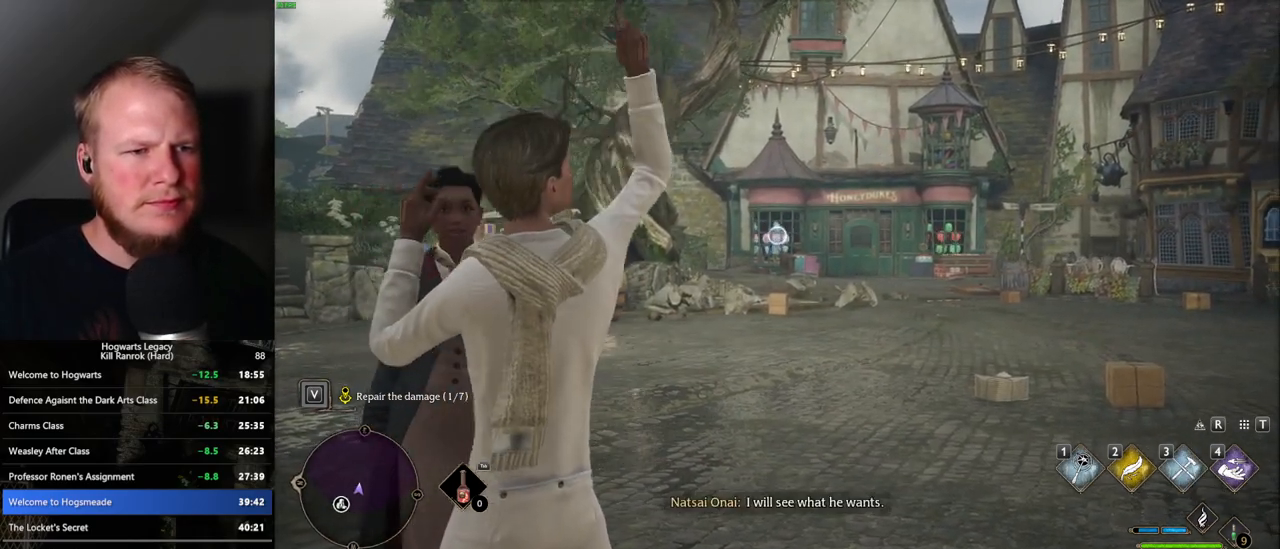
{"keys": [], "mouse": ["right"], "events": [[50, "3", "down"], [100, "3", "up"], [234, "3", "down"], [267, "3", "up"], [384, "3", "down"], [450, "3", "up"]]}
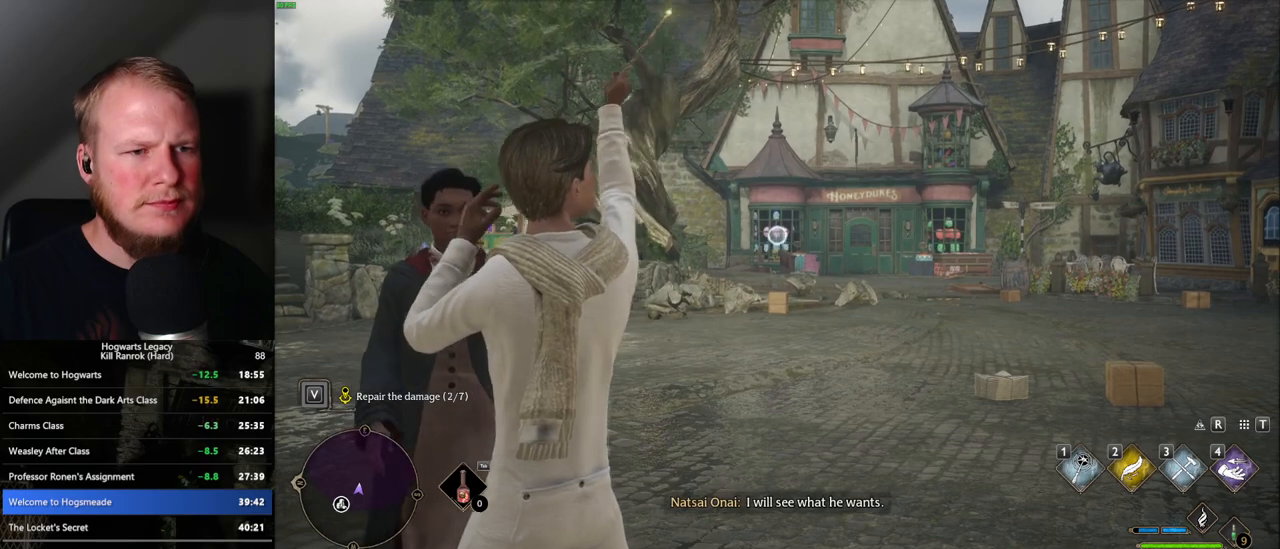
{"keys": [], "mouse": ["right"], "events": [[50, "3", "down"], [100, "3", "up"], [200, "3", "down"], [267, "3", "up"], [367, "3", "down"], [434, "3", "up"]]}
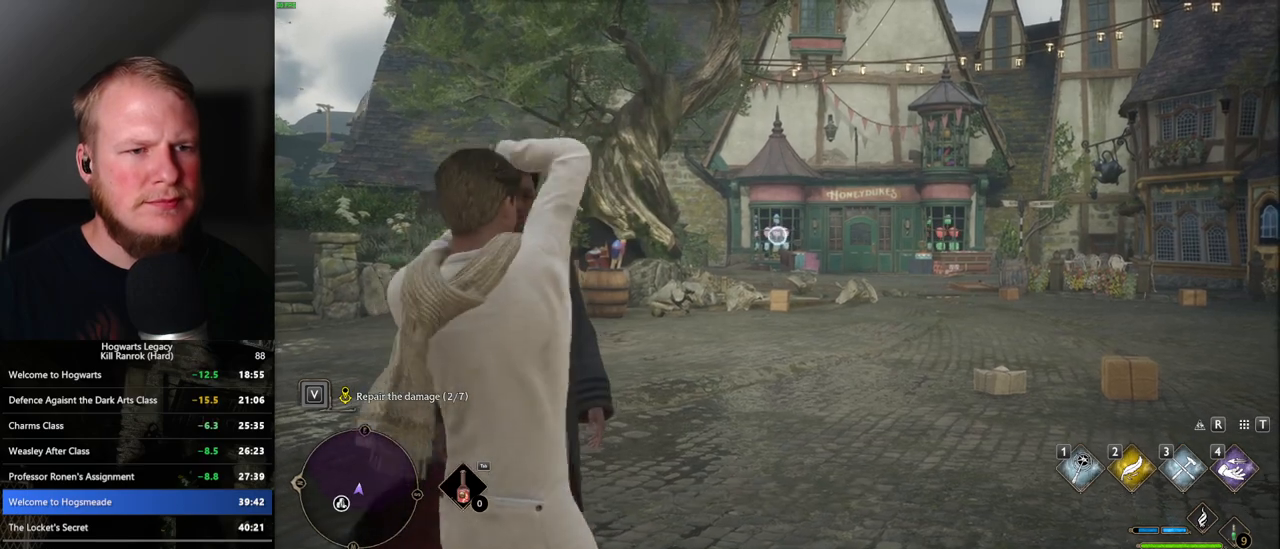
{"keys": [], "mouse": ["right"], "events": [[34, "3", "down"], [100, "3", "up"], [217, "3", "down"], [267, "3", "up"], [367, "3", "down"], [434, "3", "up"]]}
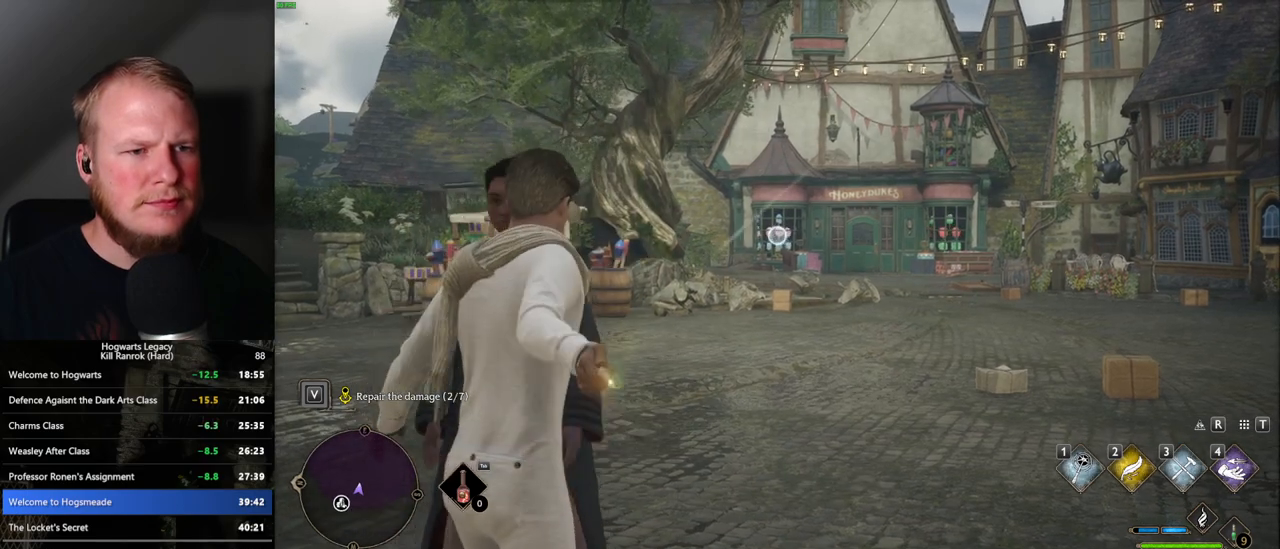
{"keys": ["3"], "mouse": ["right"], "events": [[34, "3", "down"], [100, "3", "up"], [200, "3", "down"], [250, "3", "up"], [334, "3", "down"], [400, "3", "up"], [500, "3", "down"]]}
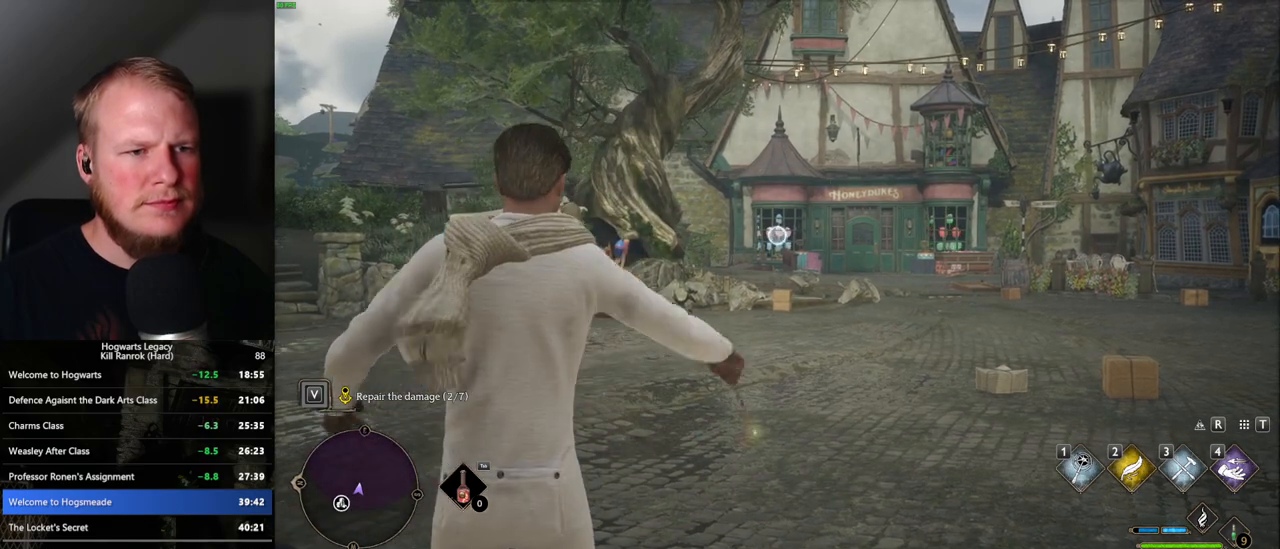
{"keys": ["3"], "mouse": ["right"], "events": [[67, "3", "up"], [167, "3", "down"], [234, "3", "up"], [317, "3", "down"], [384, "3", "up"], [484, "3", "down"]]}
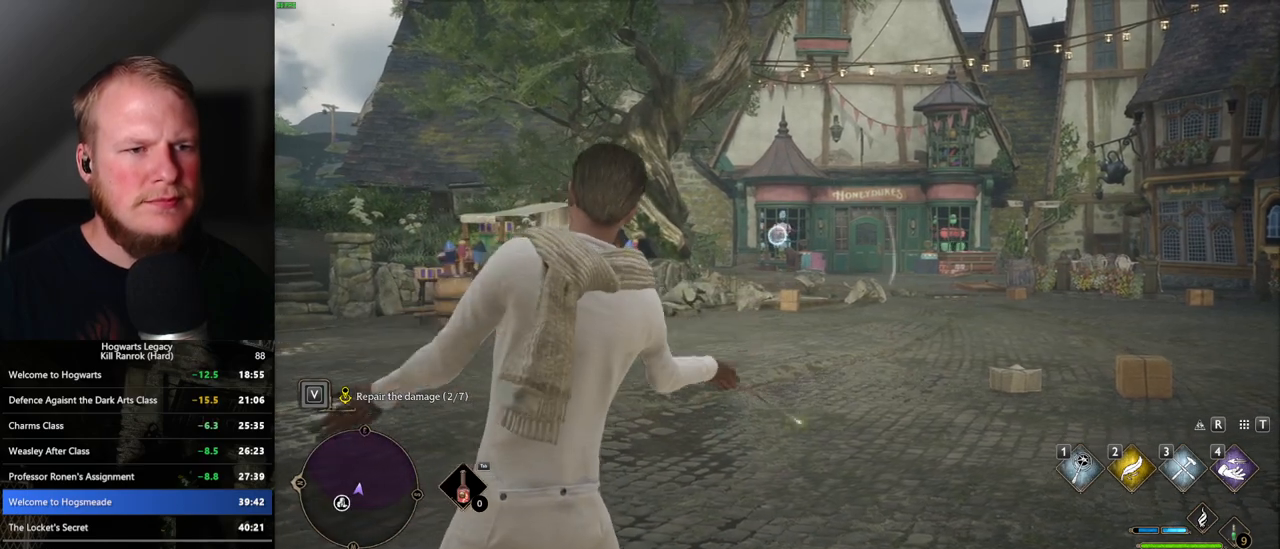
{"keys": ["3"], "mouse": ["right"], "events": [[67, "3", "up"], [150, "3", "down"], [234, "3", "up"], [334, "3", "down"], [384, "3", "up"], [484, "3", "down"]]}
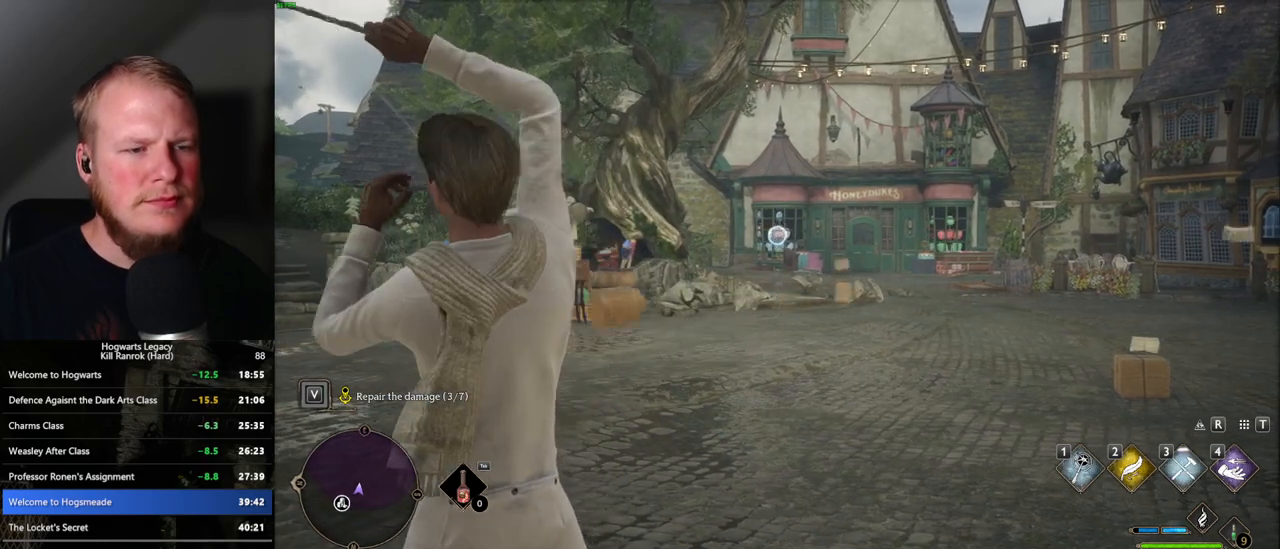
{"keys": ["3"], "mouse": ["right"], "events": [[67, "3", "up"], [150, "3", "down"], [234, "3", "up"], [317, "3", "down"], [400, "3", "up"], [500, "3", "down"]]}
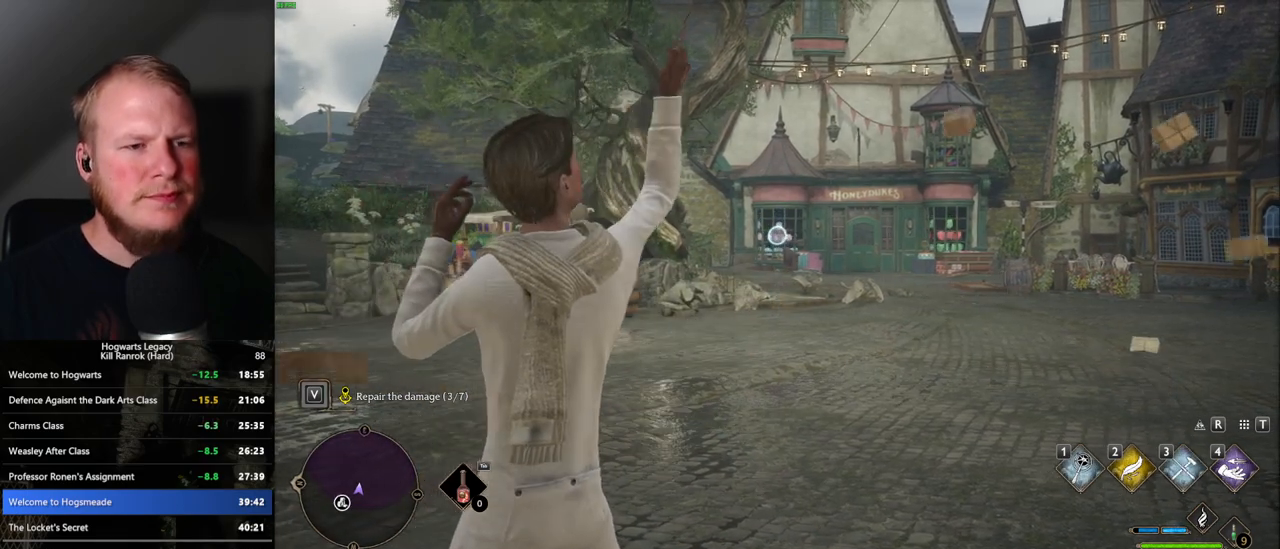
{"keys": ["3"], "mouse": ["right"], "events": [[67, "3", "up"], [167, "3", "down"], [234, "3", "up"], [334, "3", "down"], [400, "3", "up"], [500, "3", "down"]]}
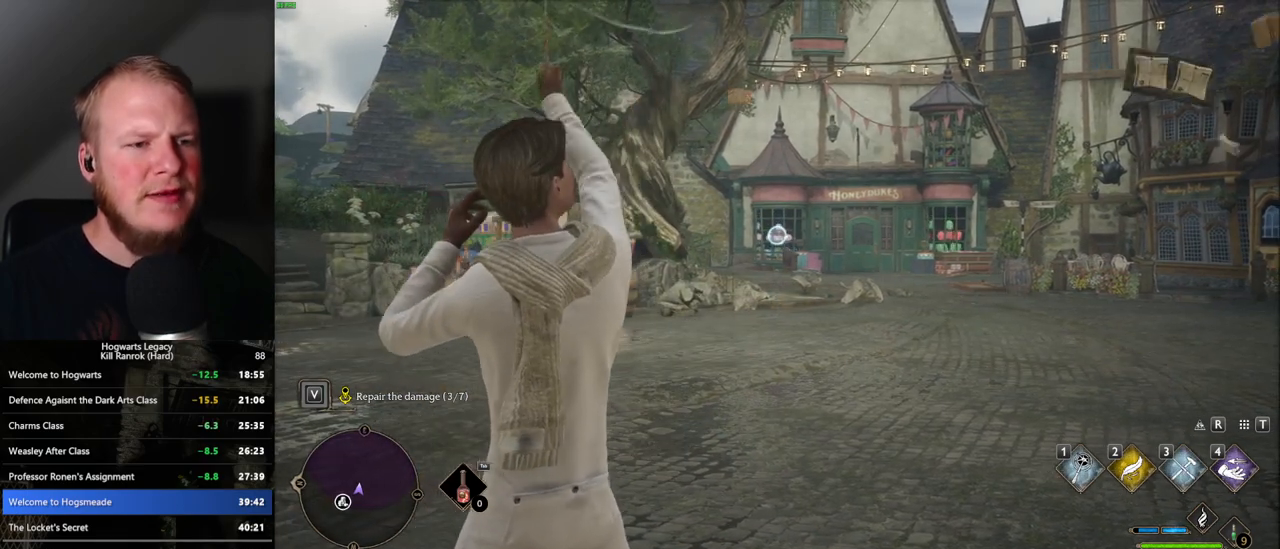
{"keys": ["3"], "mouse": ["right"], "events": [[67, "3", "up"], [150, "3", "down"], [217, "3", "up"], [317, "3", "down"], [384, "3", "up"], [484, "3", "down"]]}
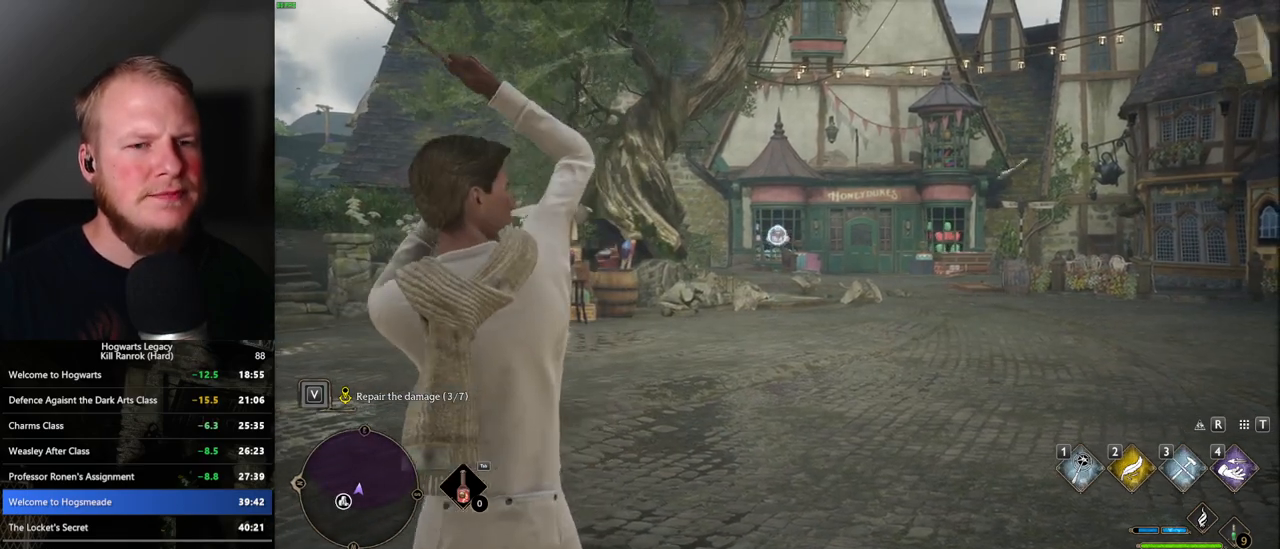
{"keys": ["3"], "mouse": ["right"], "events": [[50, "3", "up"], [150, "3", "down"], [217, "3", "up"], [317, "3", "down"], [384, "3", "up"], [467, "3", "down"]]}
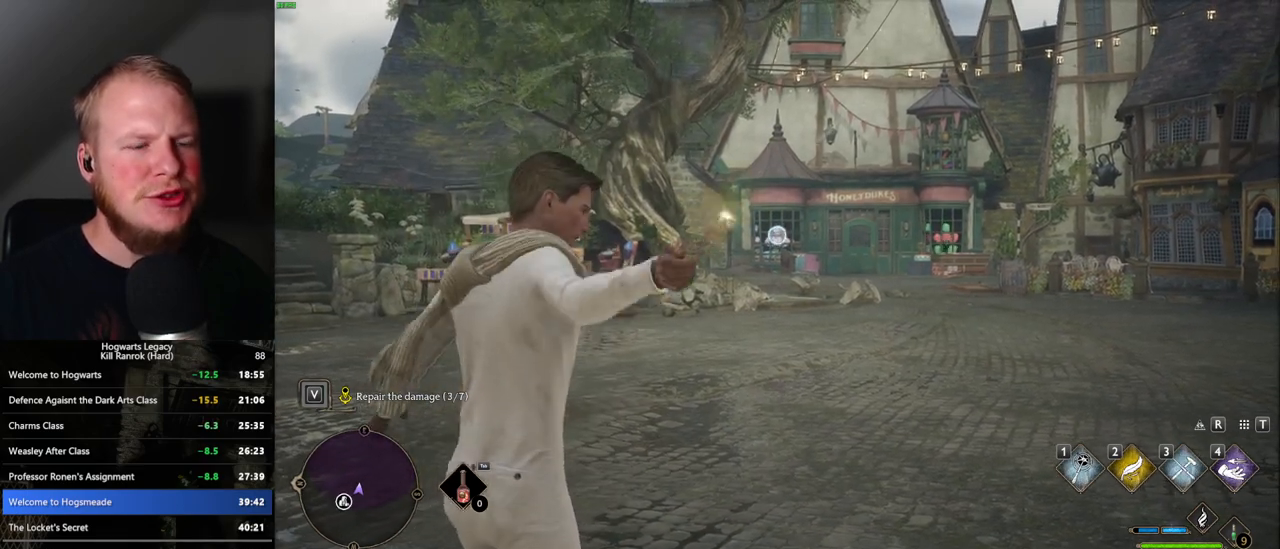
{"keys": ["3"], "mouse": ["right"], "events": [[50, "3", "up"], [134, "3", "down"], [217, "3", "up"], [300, "3", "down"], [384, "3", "up"], [467, "3", "down"]]}
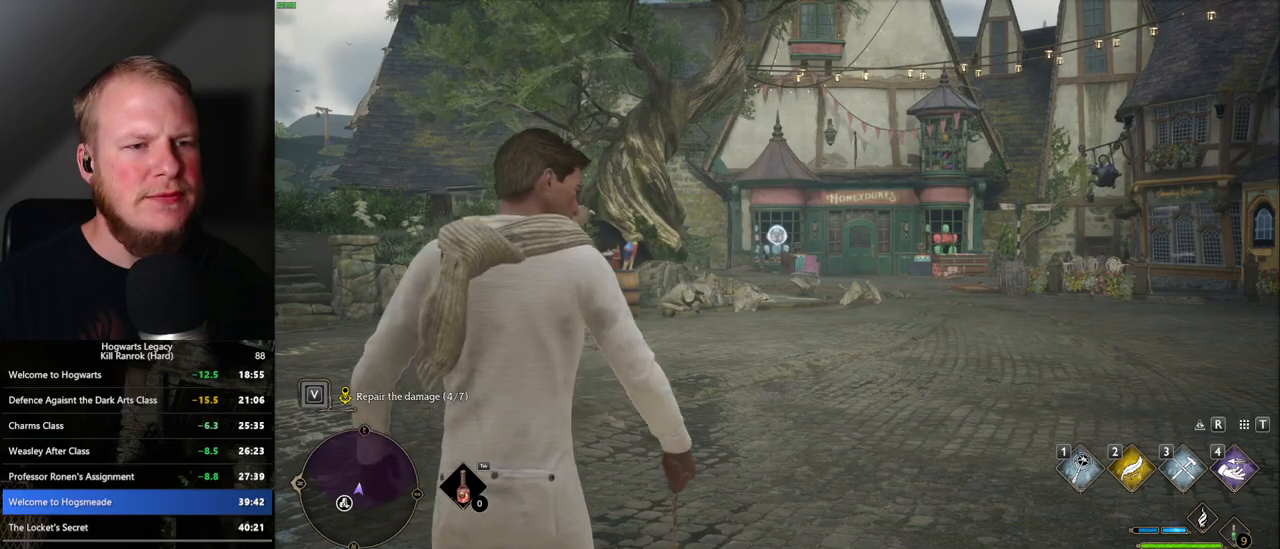
{"keys": ["3"], "mouse": ["right"], "events": [[34, "3", "up"], [134, "3", "down"], [200, "3", "up"], [300, "3", "down"], [367, "3", "up"], [450, "3", "down"]]}
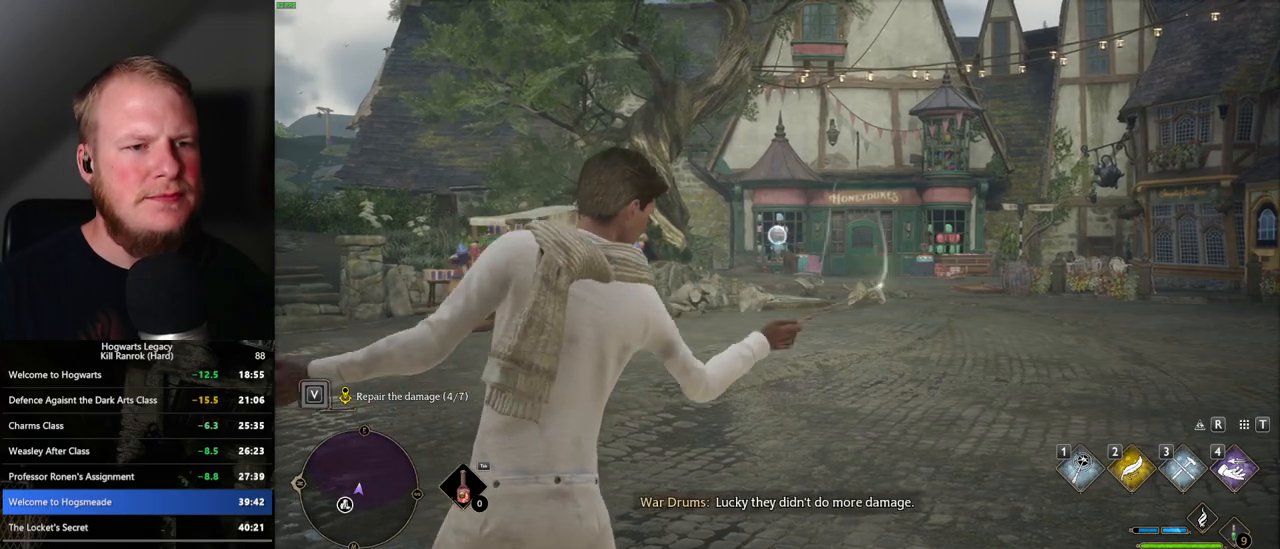
{"keys": ["3"], "mouse": ["right"], "events": [[34, "3", "up"], [117, "3", "down"], [200, "3", "up"], [284, "3", "down"], [367, "3", "up"], [467, "3", "down"]]}
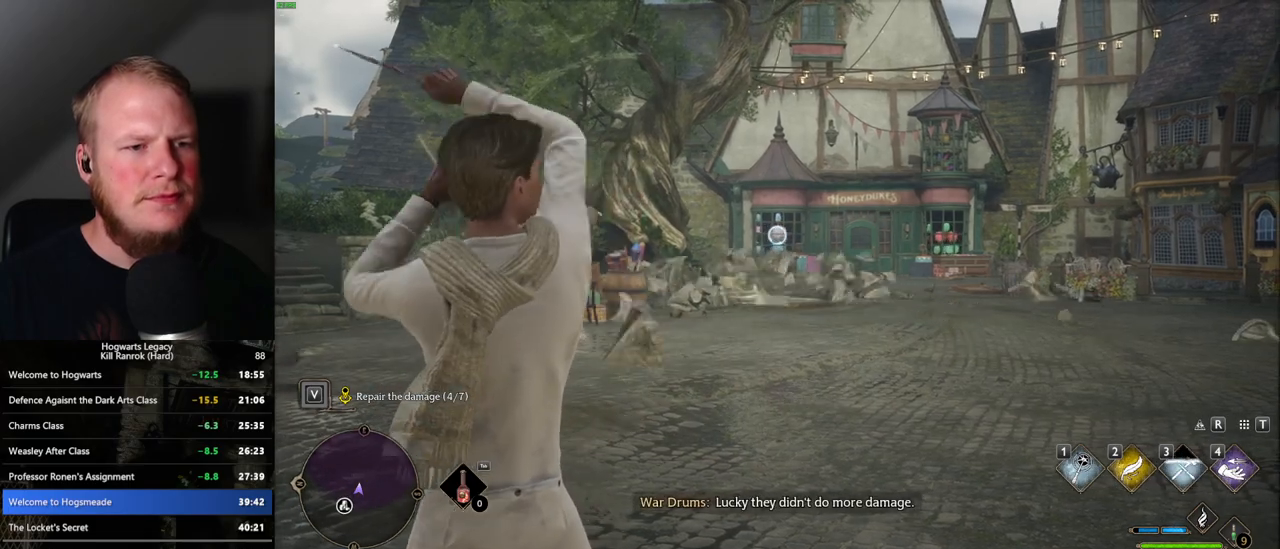
{"keys": ["3"], "mouse": ["right"], "events": [[34, "3", "up"], [134, "3", "down"], [217, "3", "up"], [317, "3", "down"], [400, "3", "up"], [500, "3", "down"]]}
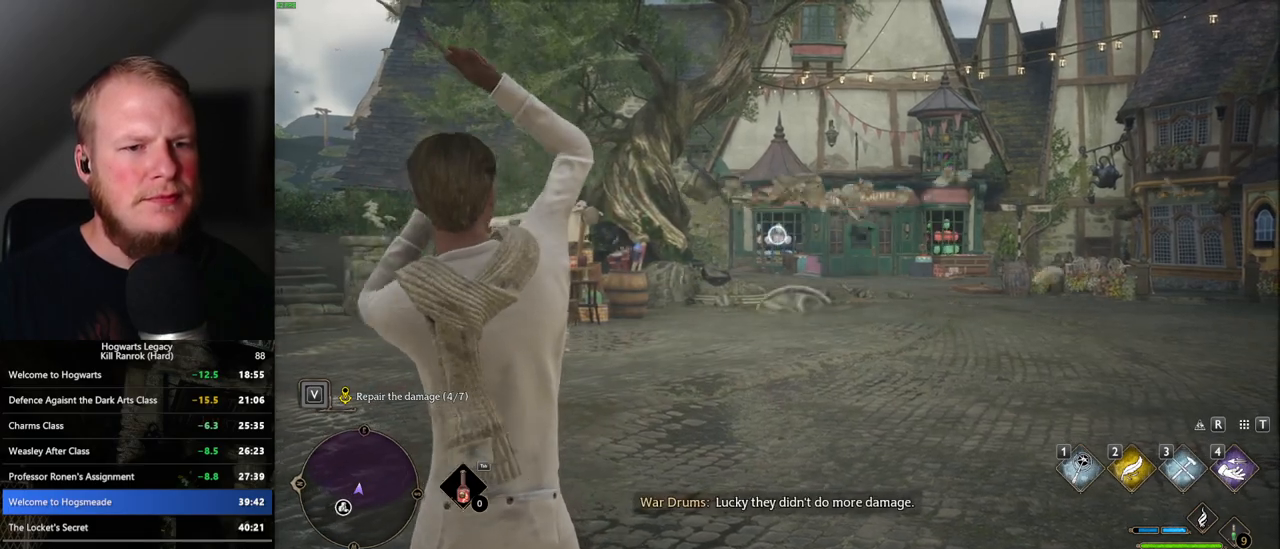
{"keys": [], "mouse": ["right"], "events": [[84, "3", "up"]]}
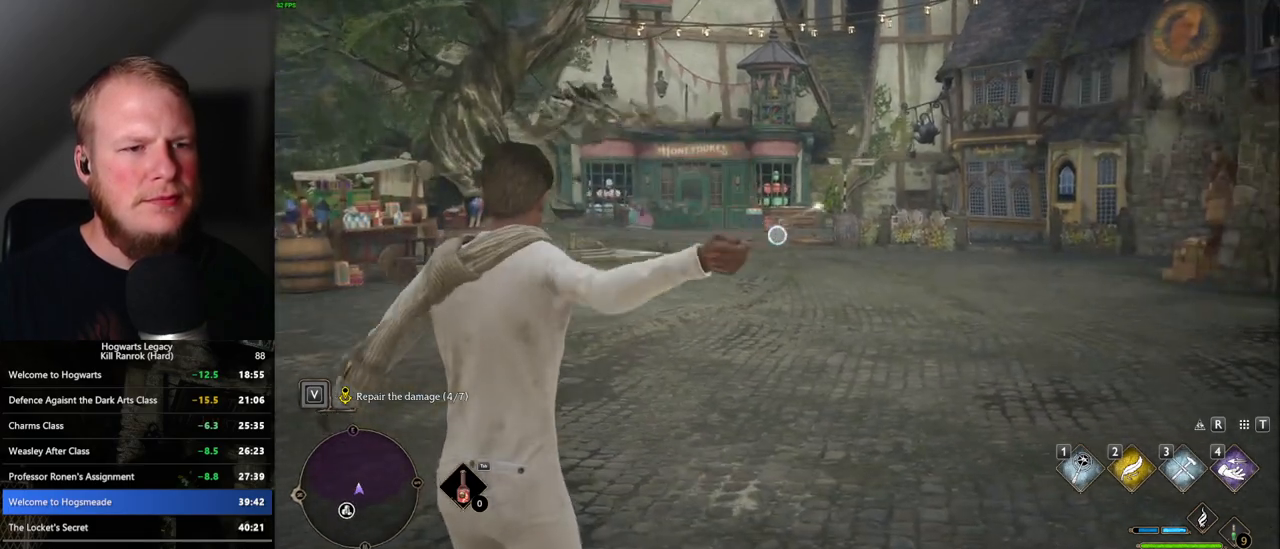
{"keys": [], "mouse": ["right"], "events": [[234, "3", "down"], [300, "3", "up"], [417, "3", "down"], [467, "3", "up"]]}
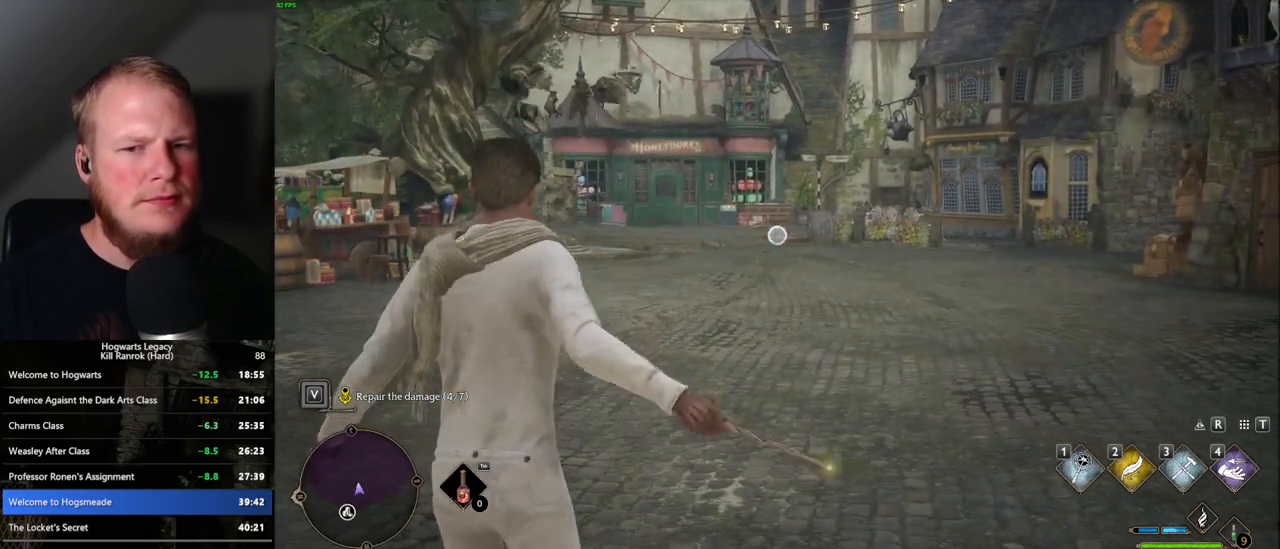
{"keys": [], "mouse": ["right"], "events": [[67, "3", "down"], [134, "3", "up"], [234, "3", "down"], [284, "3", "up"], [384, "3", "down"], [450, "3", "up"]]}
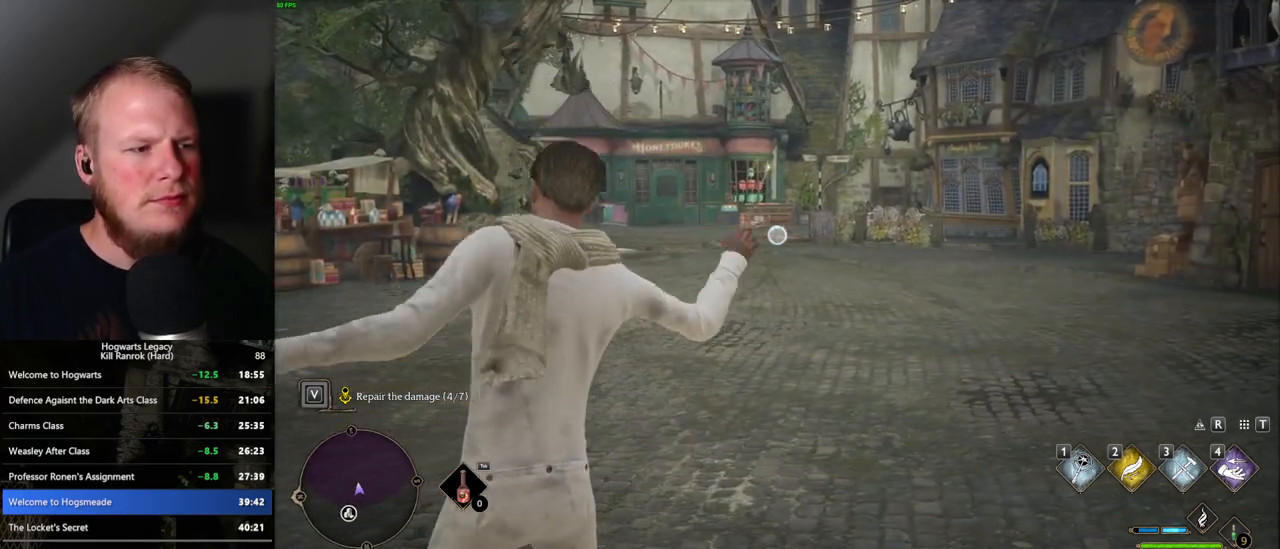
{"keys": [], "mouse": [], "events": [[50, "3", "down"], [134, "3", "up"], [267, "mouse_right", "up"]]}
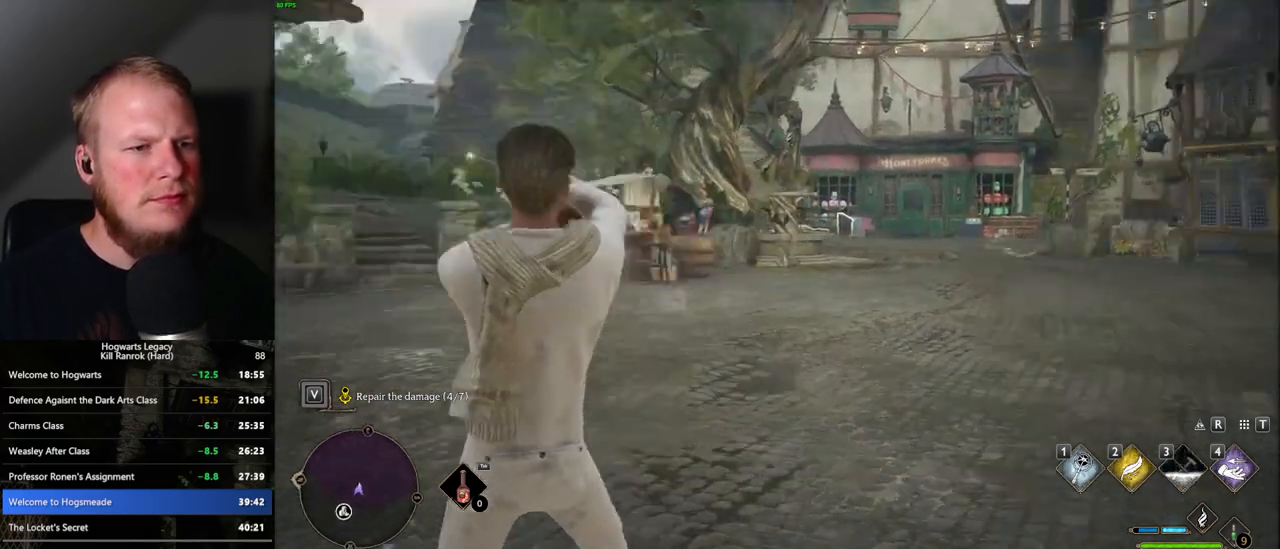
{"keys": [], "mouse": [], "events": []}
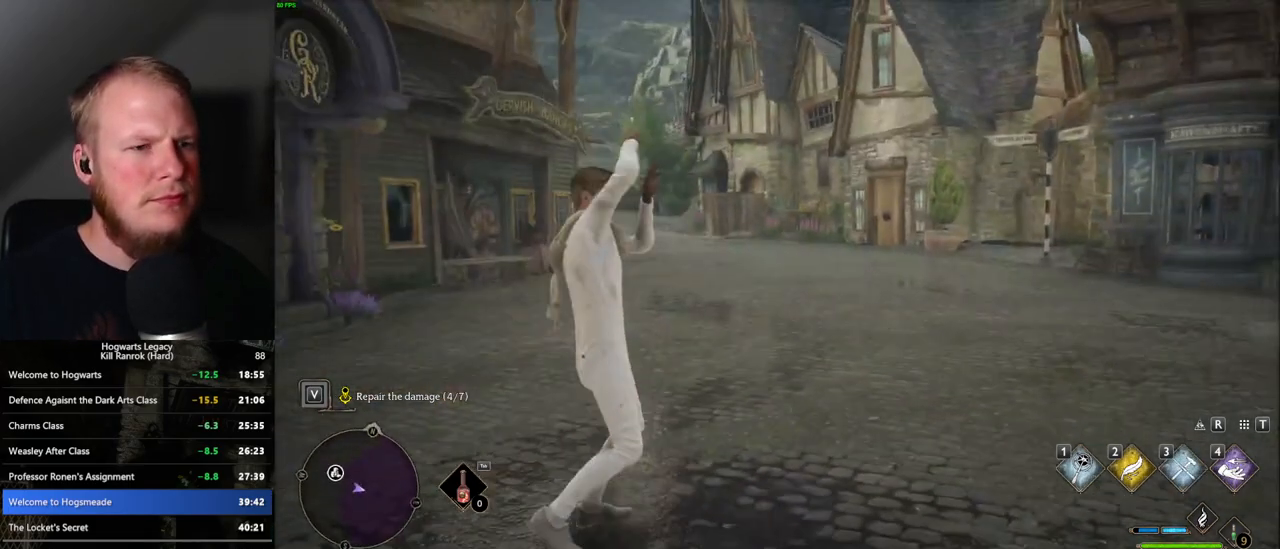
{"keys": [], "mouse": [], "events": []}
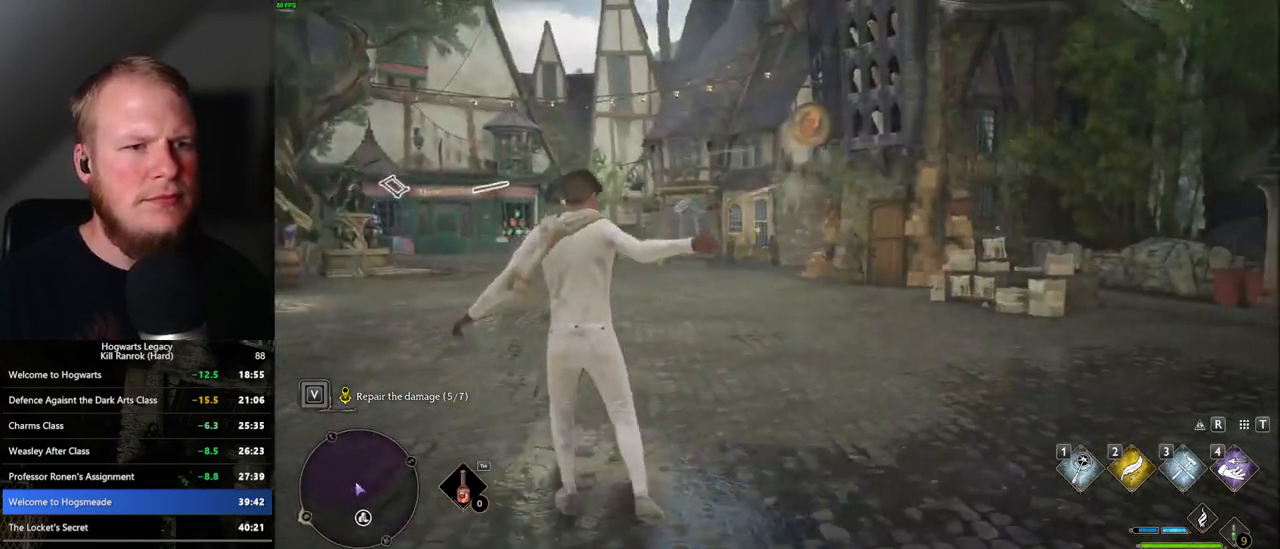
{"keys": [], "mouse": ["right"], "events": [[167, "mouse_right", "down"]]}